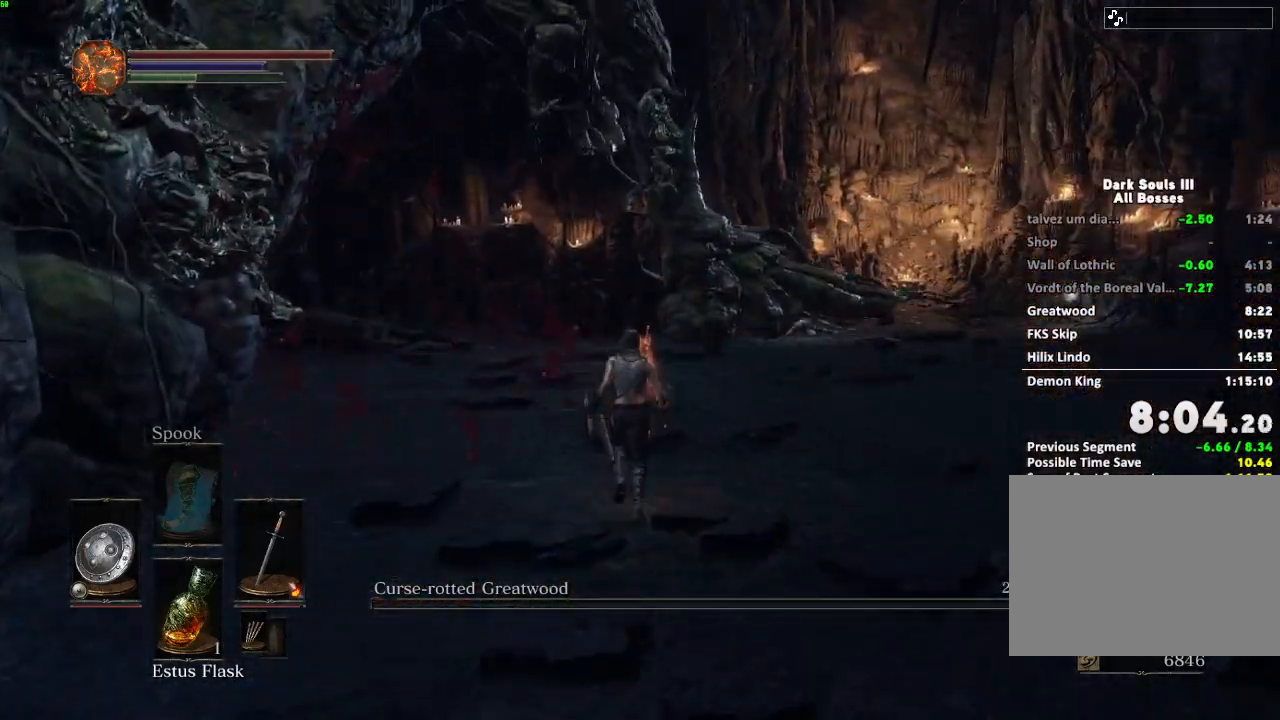
Gameplay with keyboard and mouse; each line is a JSON object with the keys and mouse buttons held at the frame after it. "events" lists presses ("down") and releases ("up") of "a", "d", "down", "e", "escape", "f", "left", "q", "r", "right", "s", "shift", "space", "tab", "up", "w", "x", "z", "mouse_left", "mouse_wheel", "mouse_right", "mouse_mb4" and "mouse_mb5" between this image and that frame as [ms after this image, input, new state], when the widget could be followed in between. "mouse_left", "mouse_wheel", "mouse_right", "mouse_mb4", "mouse_mb5" = the "left", "wheel", "right", "mb4", "mb5" buttons of the "mouse" list. No other keys are recorded. "wheel" means that the mouse wheel is clicked or scrolled. Mouse movement is not recorded.
{"keys": ["space", "w"], "mouse": [], "events": []}
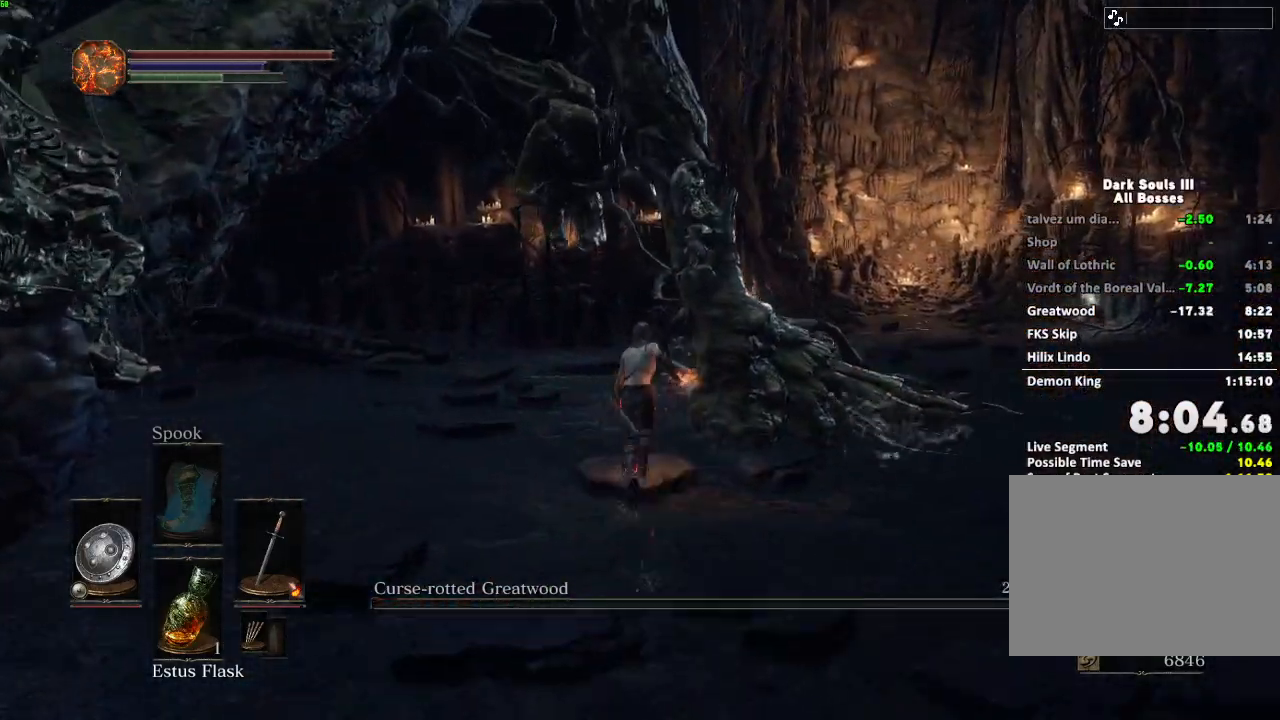
{"keys": ["space", "w"], "mouse": [], "events": []}
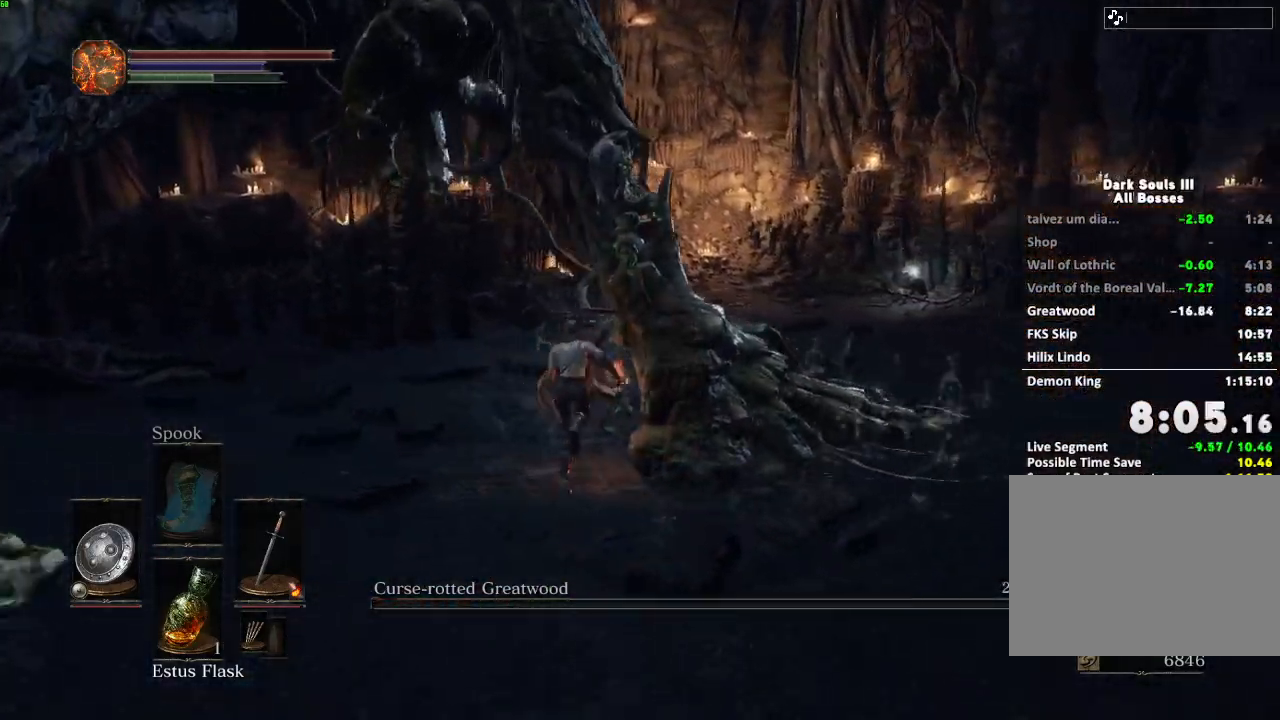
{"keys": ["space", "w"], "mouse": [], "events": []}
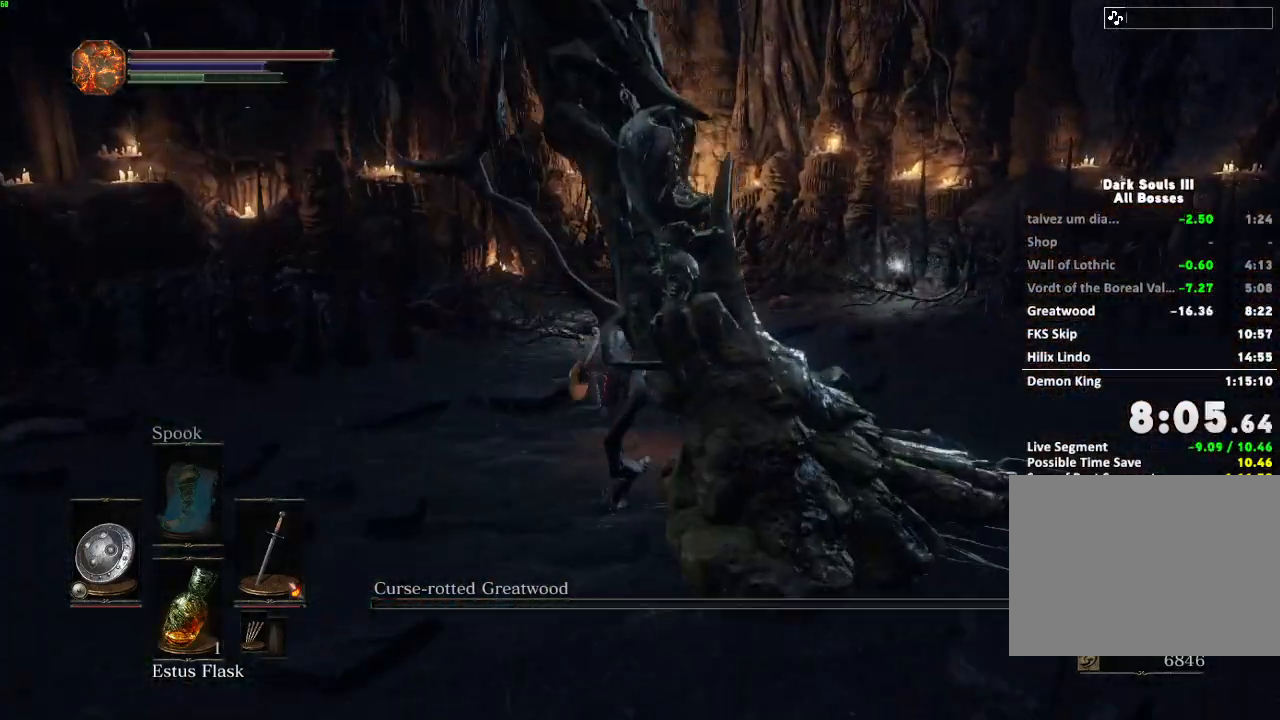
{"keys": ["space", "w"], "mouse": [], "events": [[33, "mouse_right", "down"], [100, "mouse_right", "up"]]}
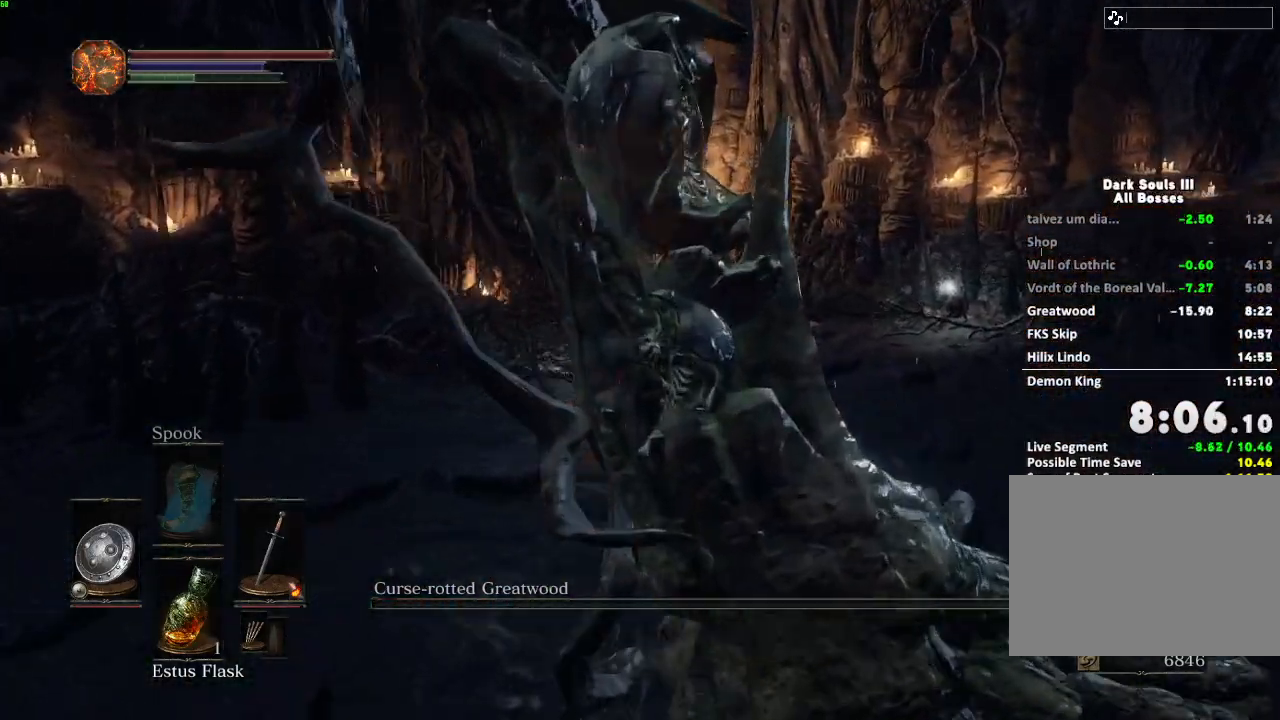
{"keys": ["e", "w"], "mouse": [], "events": [[100, "space", "up"], [233, "e", "down"], [317, "e", "up"], [433, "e", "down"]]}
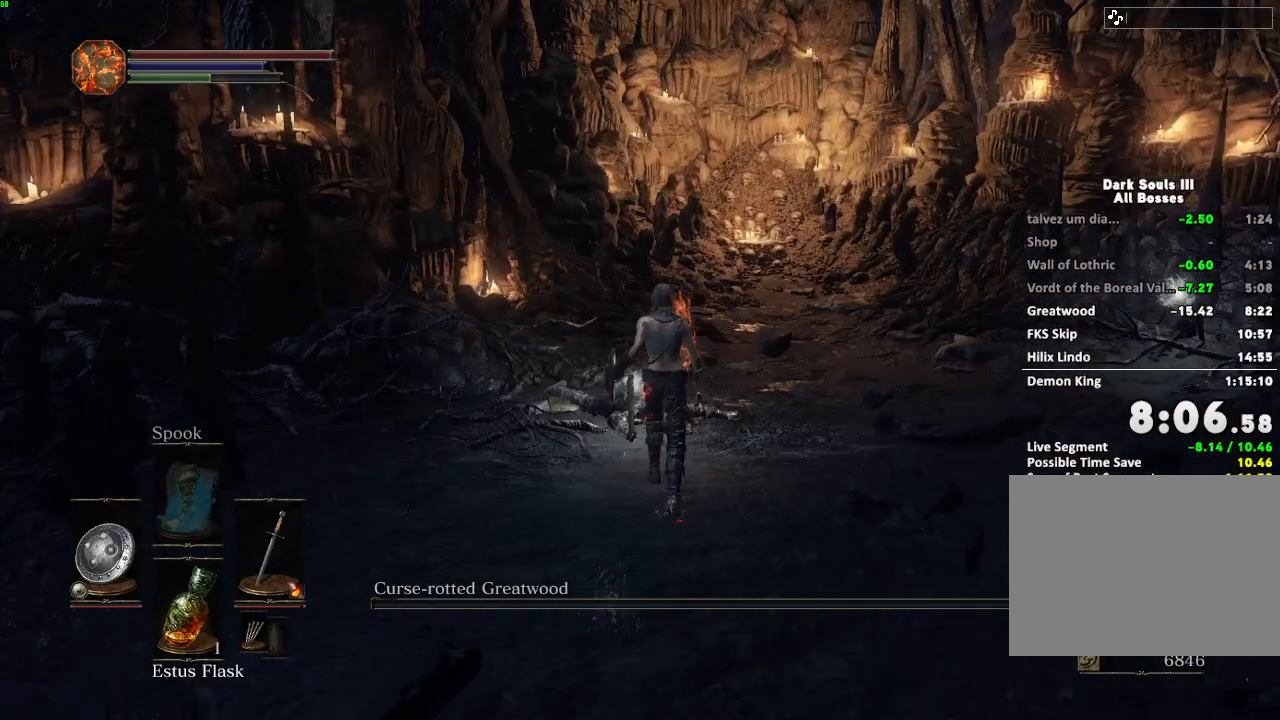
{"keys": ["e"], "mouse": [], "events": [[17, "e", "up"], [117, "e", "down"], [167, "w", "up"], [183, "e", "up"], [283, "e", "down"], [367, "e", "up"], [467, "e", "down"]]}
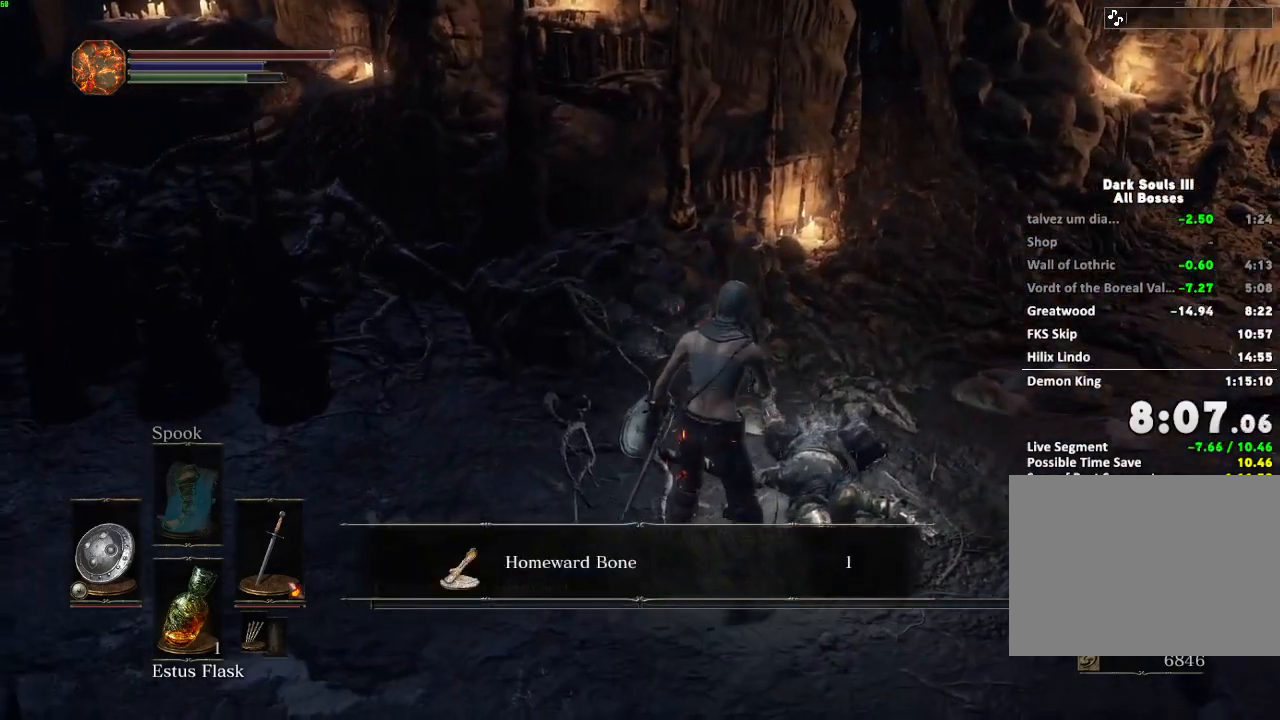
{"keys": ["space", "w"], "mouse": [], "events": [[50, "e", "up"], [150, "w", "down"], [167, "space", "down"], [450, "escape", "down"], [500, "escape", "up"]]}
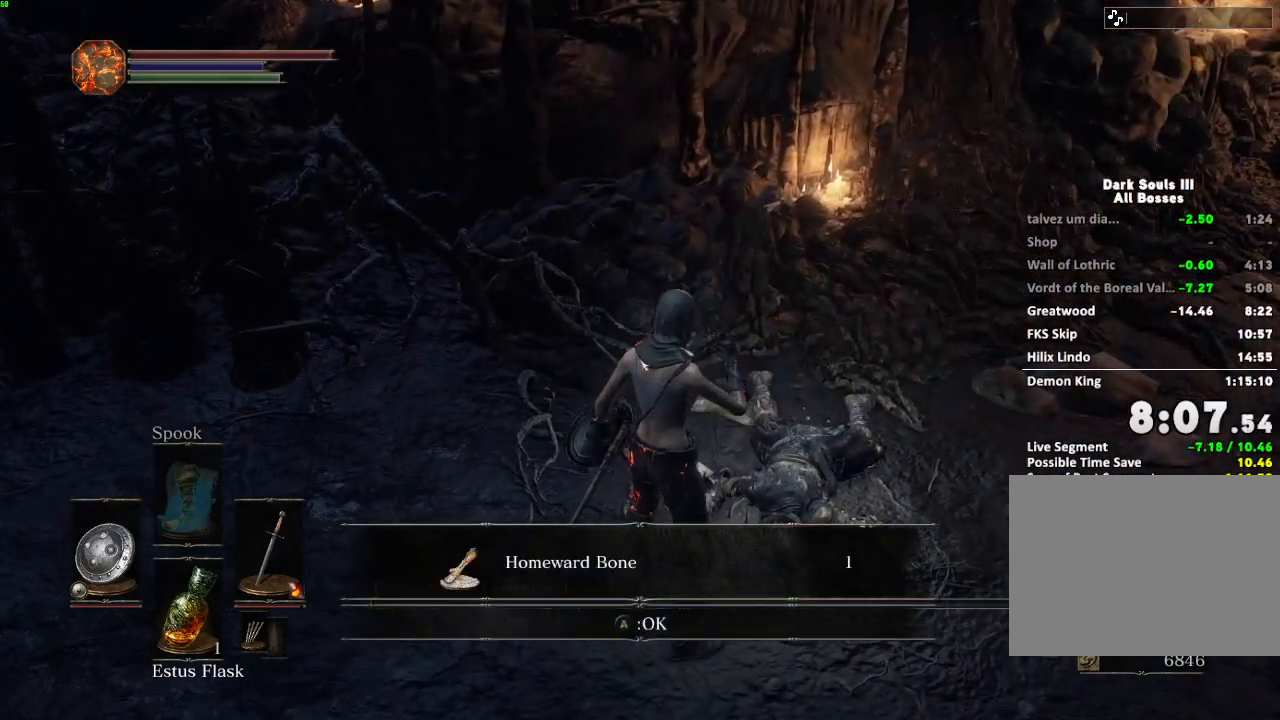
{"keys": ["space", "w"], "mouse": []}
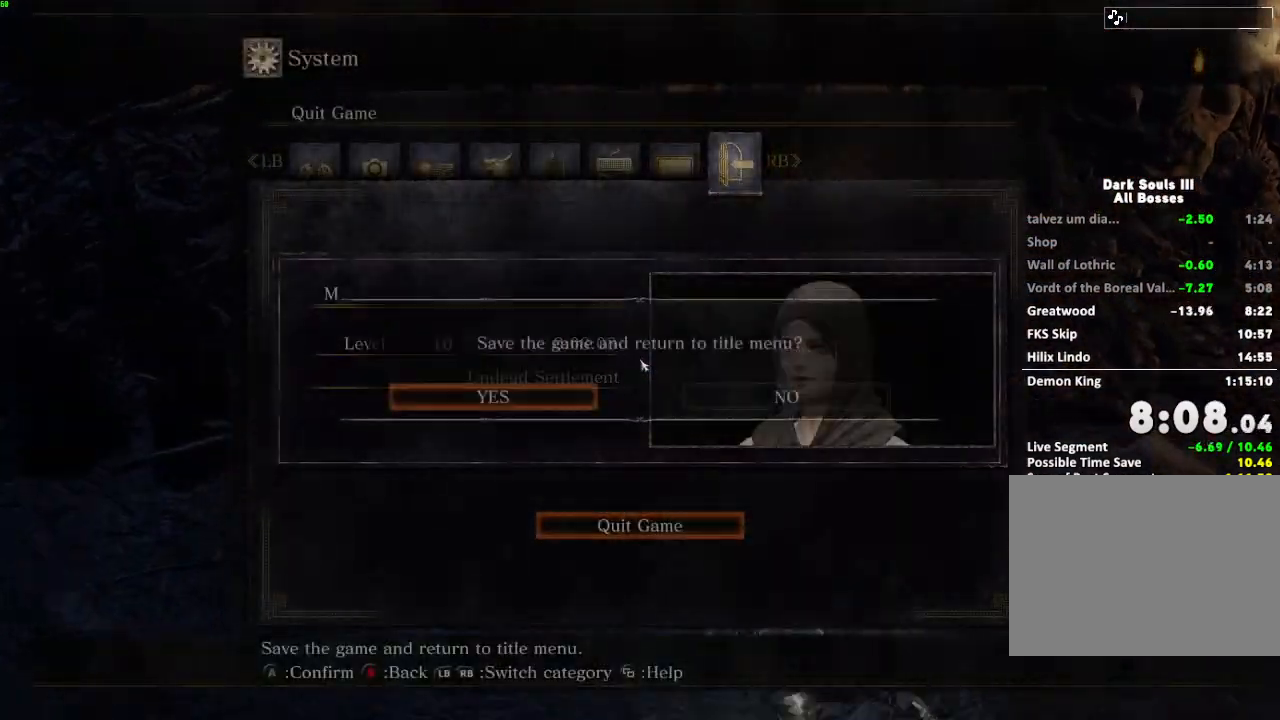
{"keys": ["space", "w"], "mouse": [], "events": []}
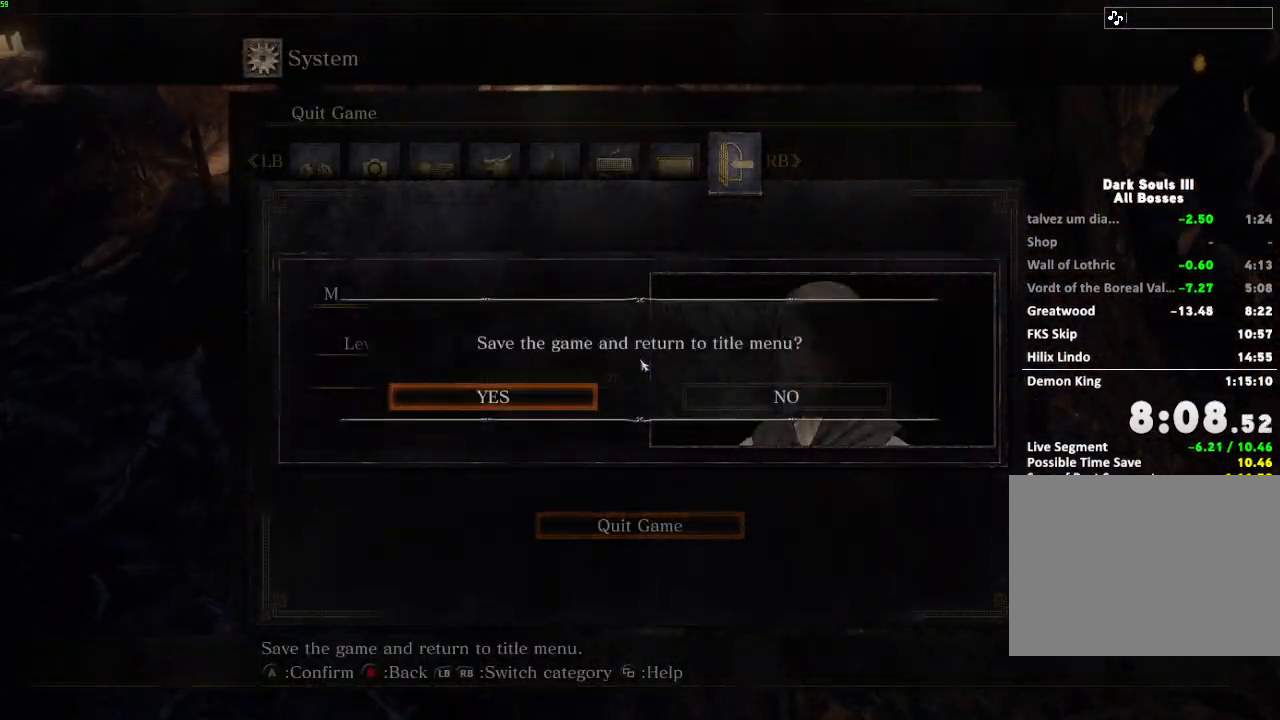
{"keys": ["space", "w"], "mouse": [], "events": []}
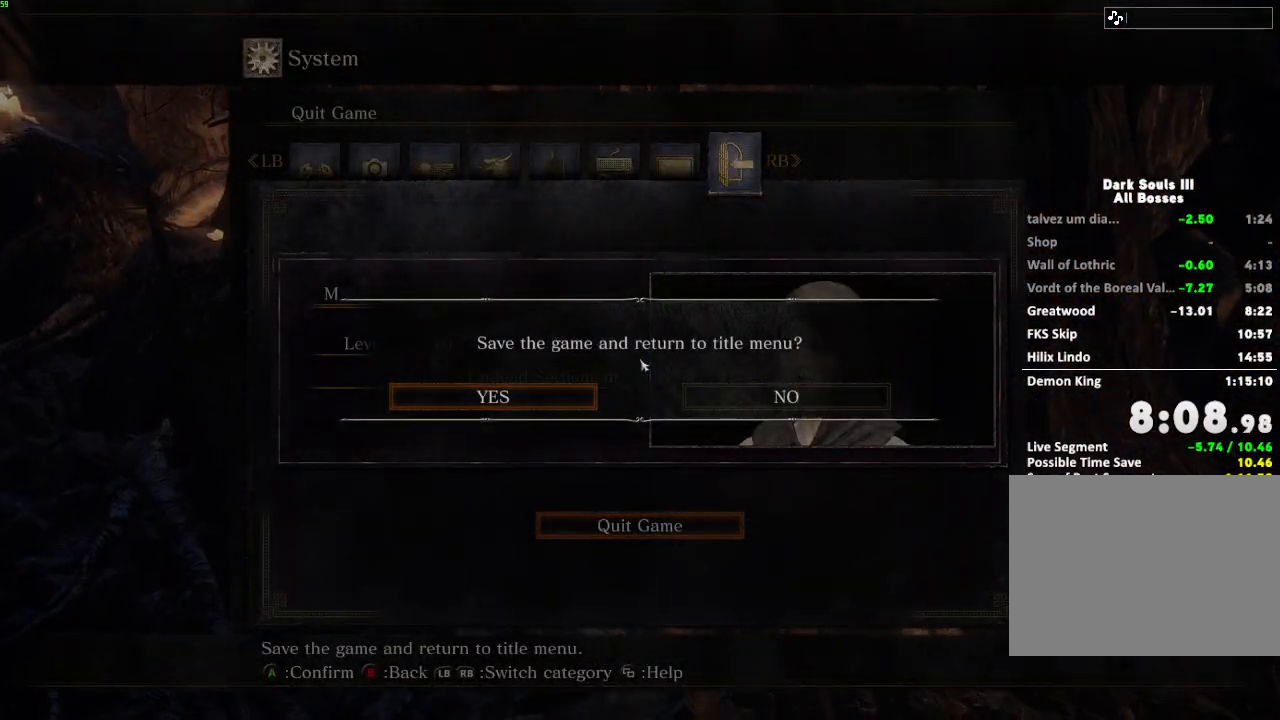
{"keys": ["space", "w"], "mouse": [], "events": []}
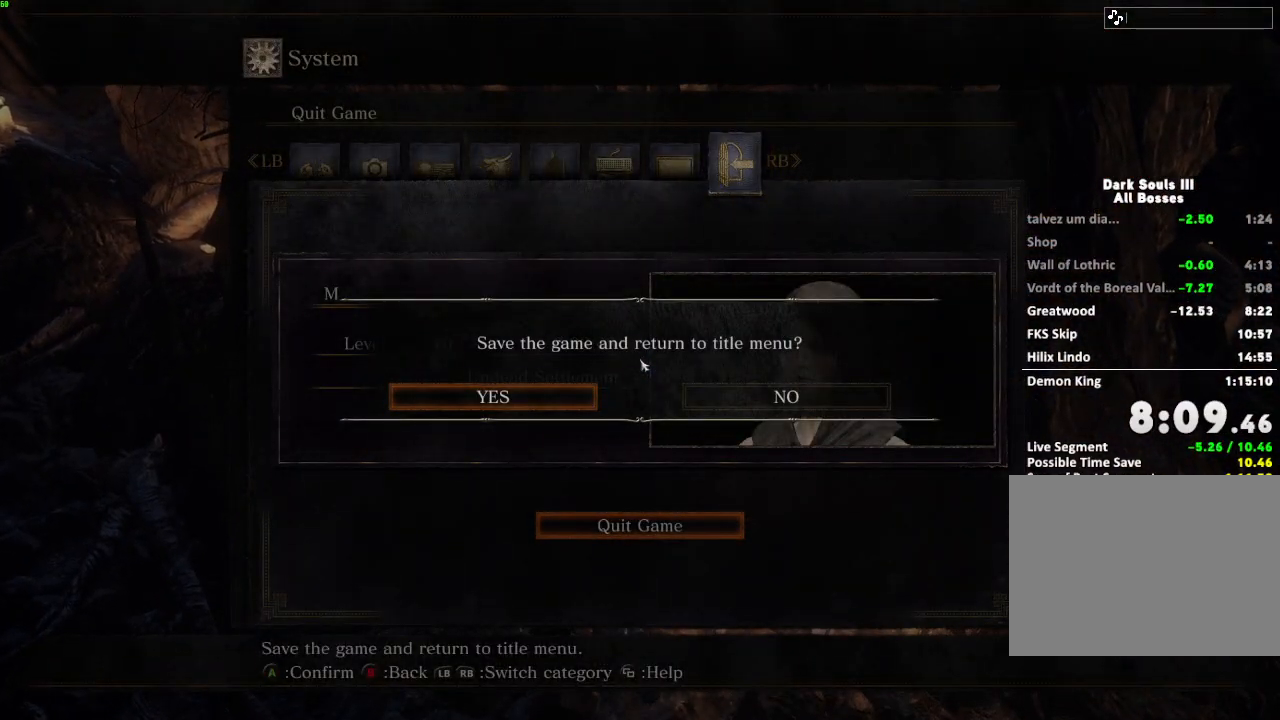
{"keys": ["space", "w"], "mouse": [], "events": []}
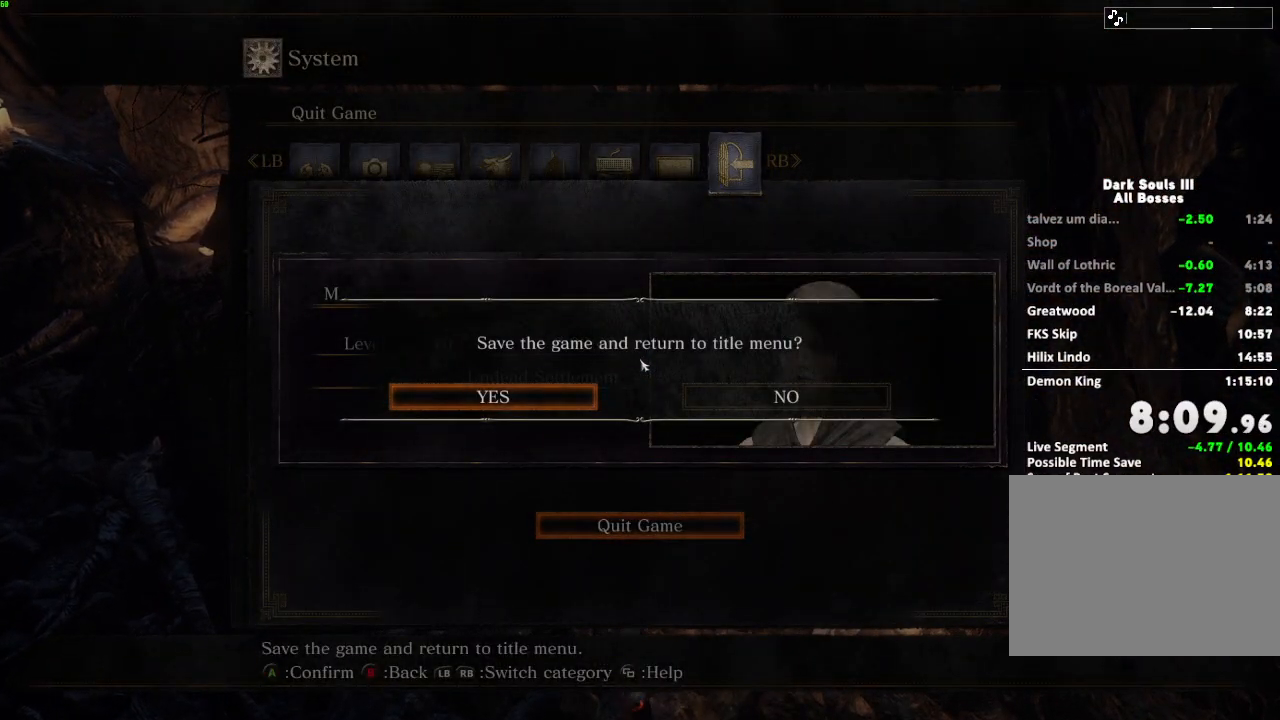
{"keys": ["e"], "mouse": [], "events": [[67, "a", "down"], [117, "w", "up"], [200, "s", "down"], [250, "space", "up"], [333, "a", "up"], [333, "mouse_mb4", "down"], [367, "e", "down"], [383, "s", "up"], [433, "e", "up"], [433, "mouse_mb4", "up"], [500, "e", "down"]]}
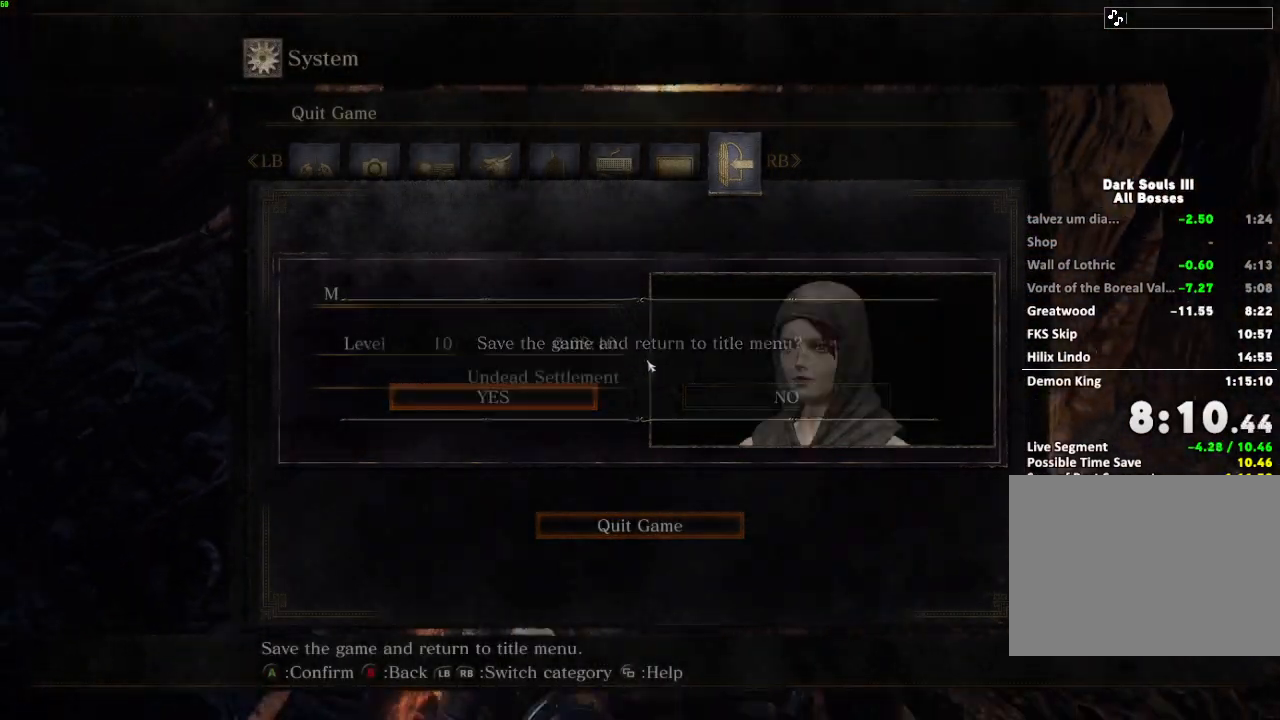
{"keys": ["e"], "mouse": [], "events": [[83, "e", "up"], [167, "e", "down"], [233, "e", "up"], [317, "e", "down"], [400, "e", "up"], [483, "e", "down"]]}
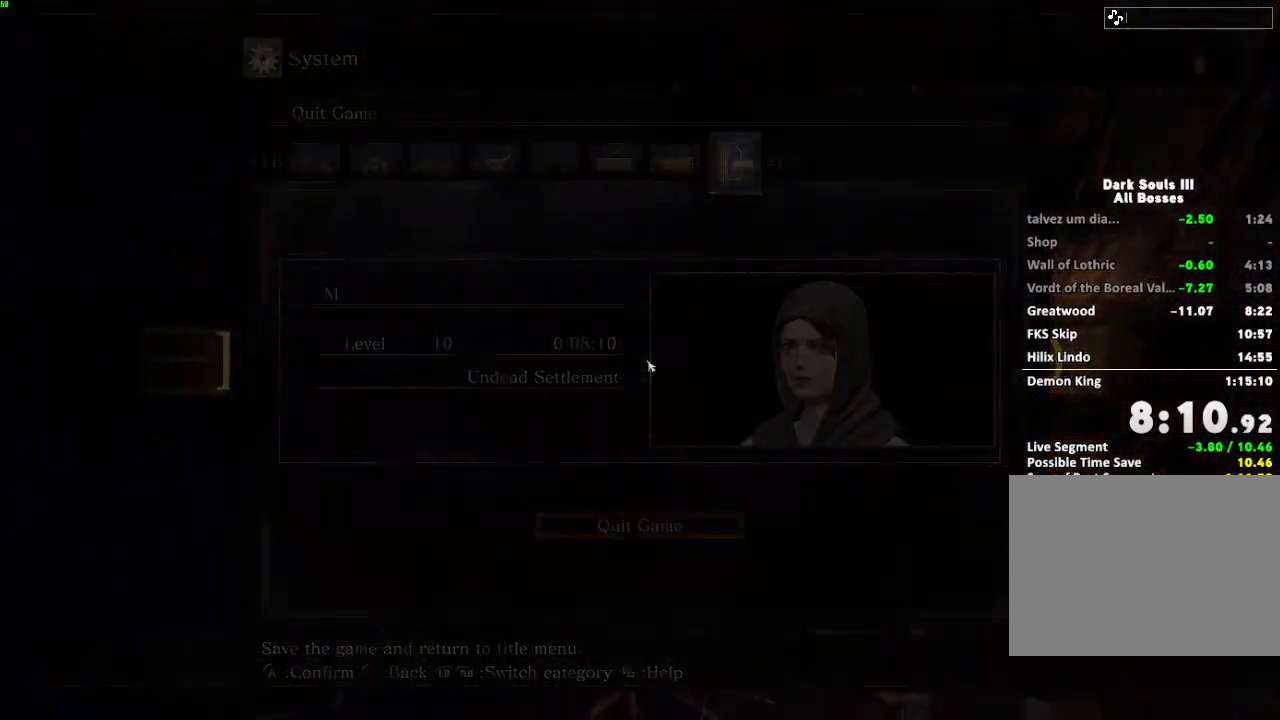
{"keys": [], "mouse": [], "events": [[83, "e", "up"], [167, "e", "down"], [250, "e", "up"], [350, "e", "down"], [433, "e", "up"]]}
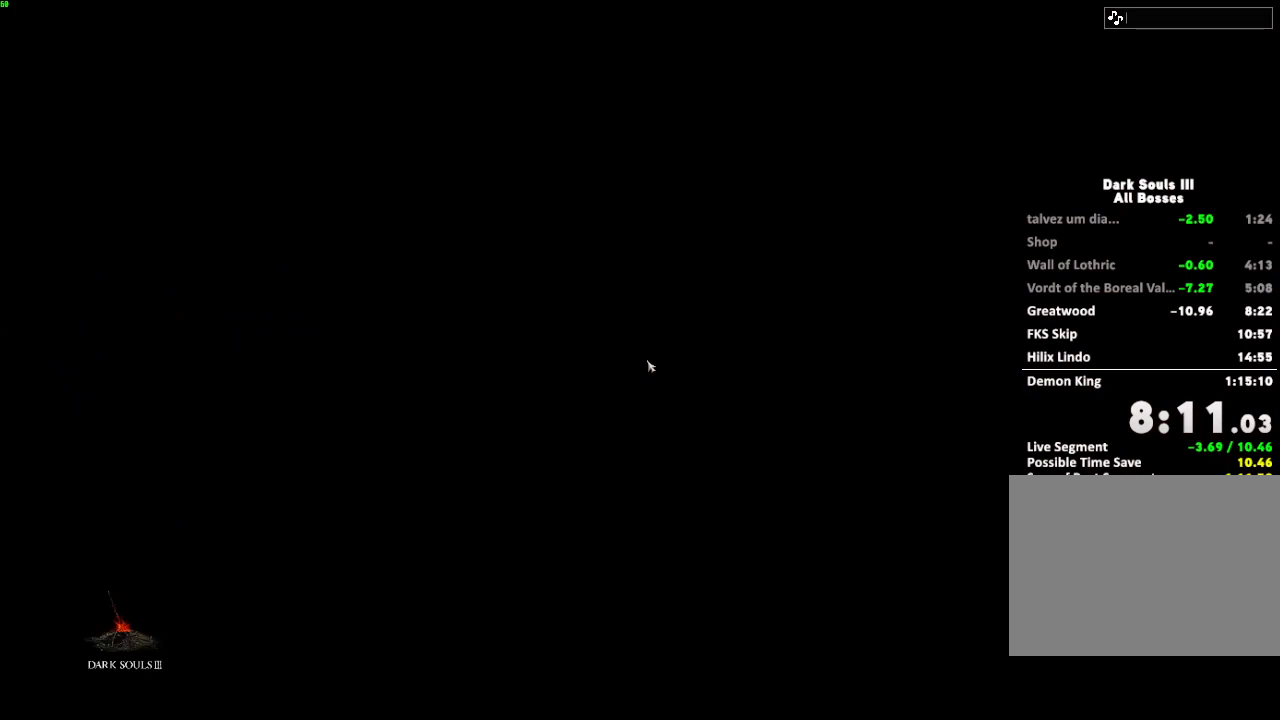
{"keys": ["e"], "mouse": [], "events": [[50, "e", "down"], [133, "e", "up"], [250, "e", "down"], [317, "e", "up"], [433, "e", "down"]]}
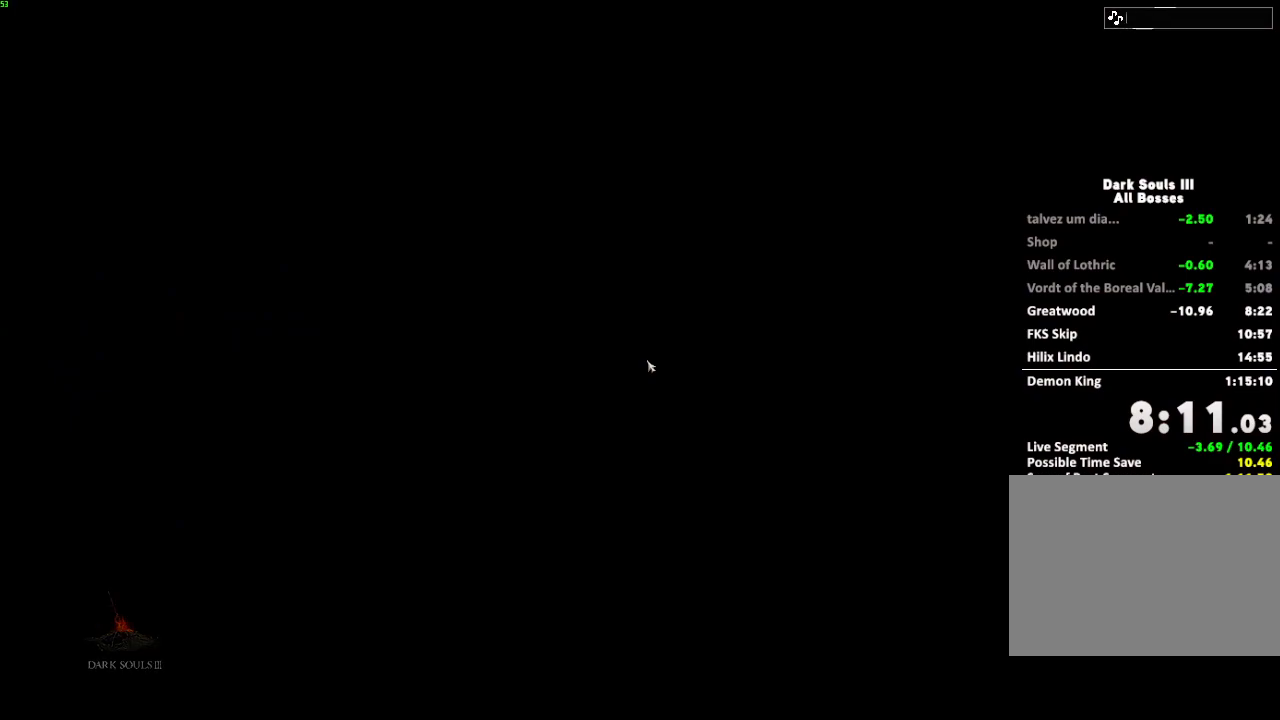
{"keys": [], "mouse": [], "events": [[17, "e", "up"], [133, "e", "down"], [233, "e", "up"], [350, "e", "down"], [433, "e", "up"]]}
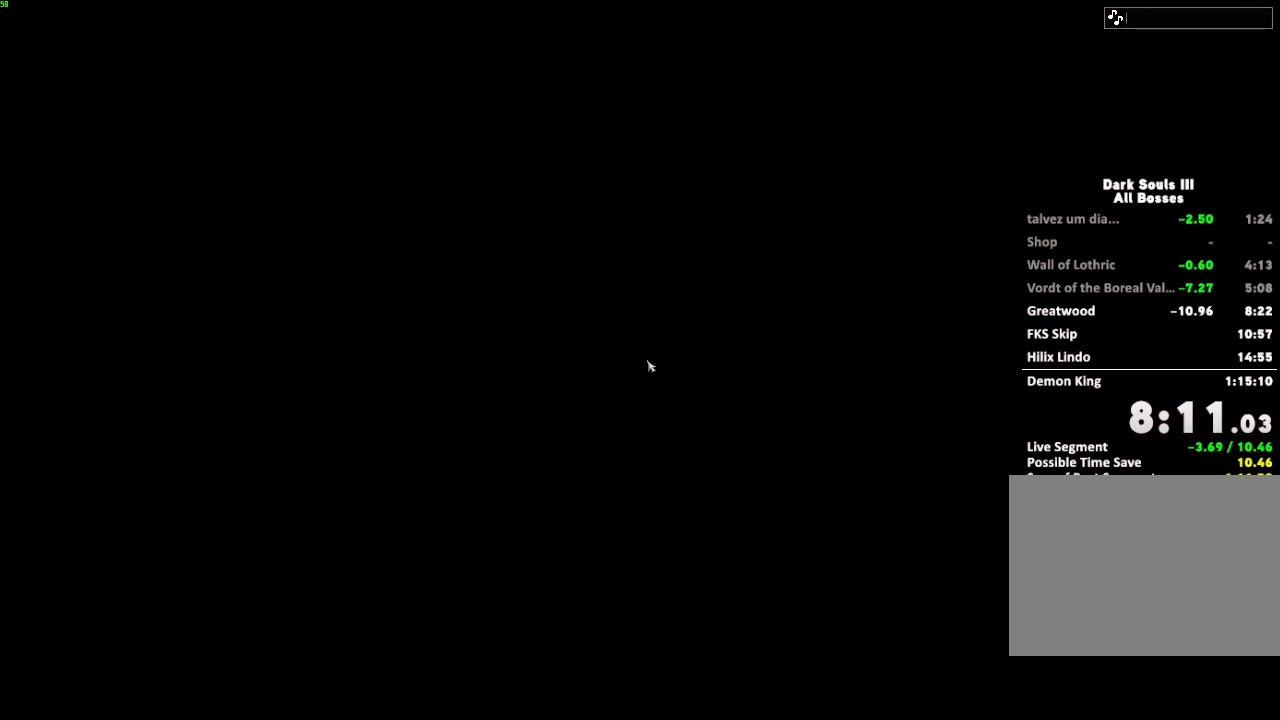
{"keys": [], "mouse": [], "events": [[50, "e", "down"], [133, "e", "up"], [250, "e", "down"], [317, "e", "up"], [433, "e", "down"], [500, "e", "up"]]}
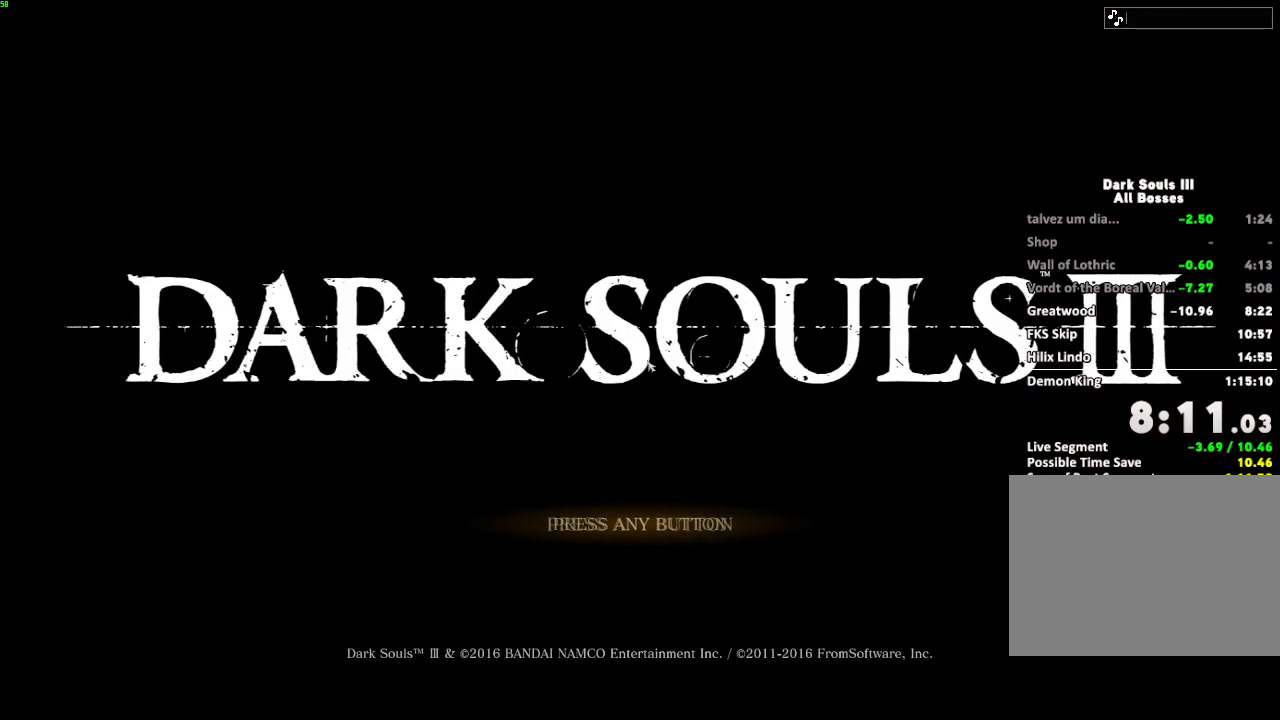
{"keys": ["e"], "mouse": [], "events": [[117, "e", "down"], [200, "e", "up"], [317, "e", "down"], [383, "e", "up"], [500, "e", "down"]]}
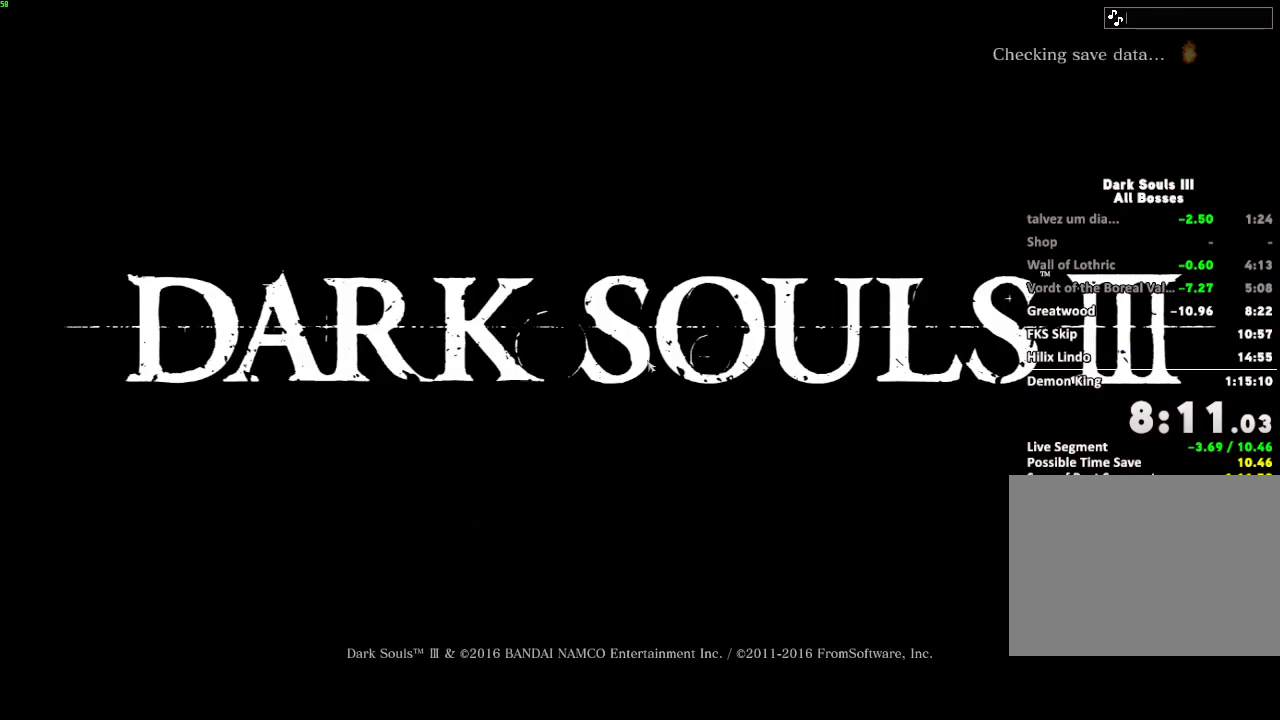
{"keys": [], "mouse": [], "events": [[83, "e", "up"], [200, "e", "down"], [283, "e", "up"], [400, "e", "down"], [483, "e", "up"]]}
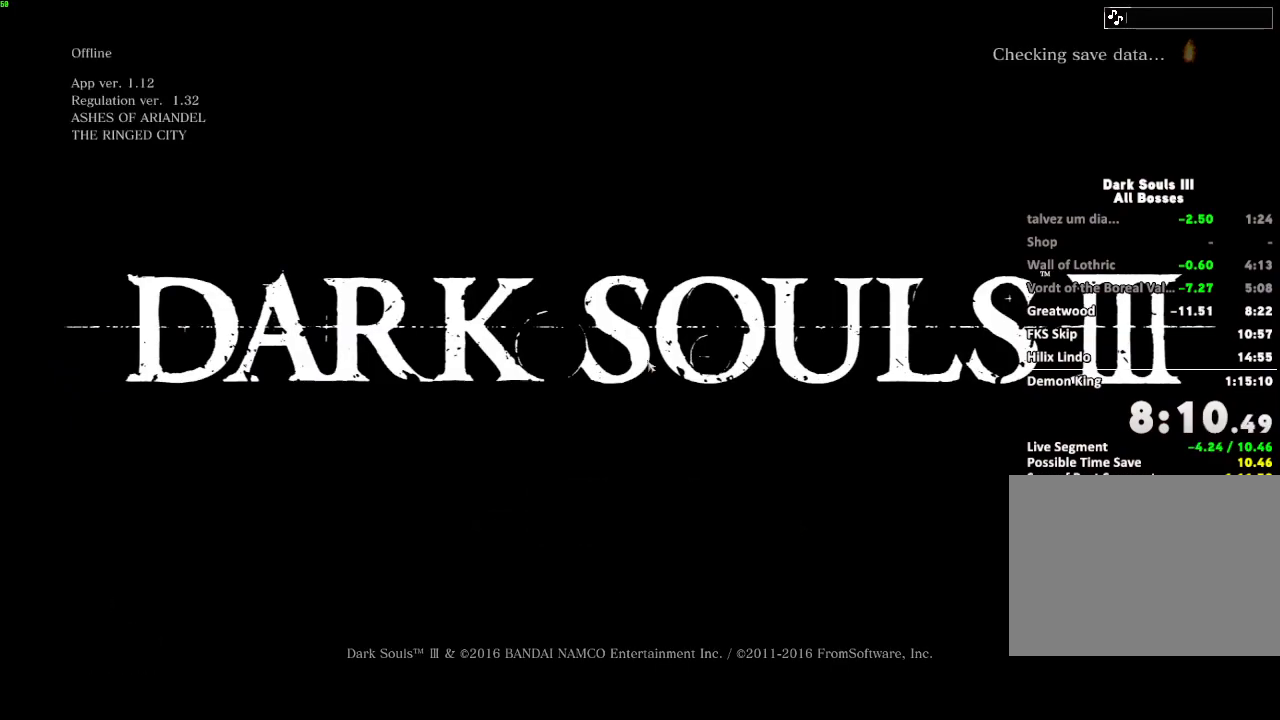
{"keys": ["e"], "mouse": [], "events": [[100, "e", "down"], [167, "e", "up"], [283, "e", "down"], [350, "e", "up"], [483, "e", "down"]]}
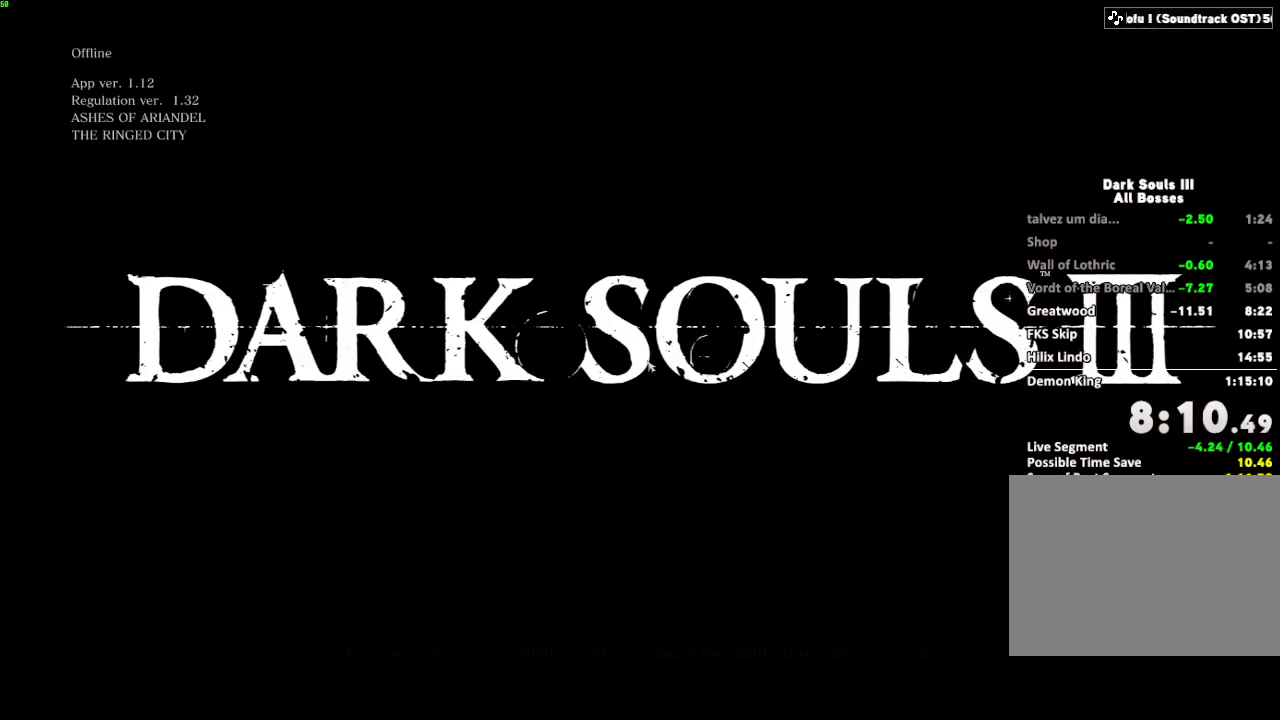
{"keys": [], "mouse": [], "events": [[50, "e", "up"], [183, "e", "down"], [267, "e", "up"], [400, "e", "down"], [483, "e", "up"]]}